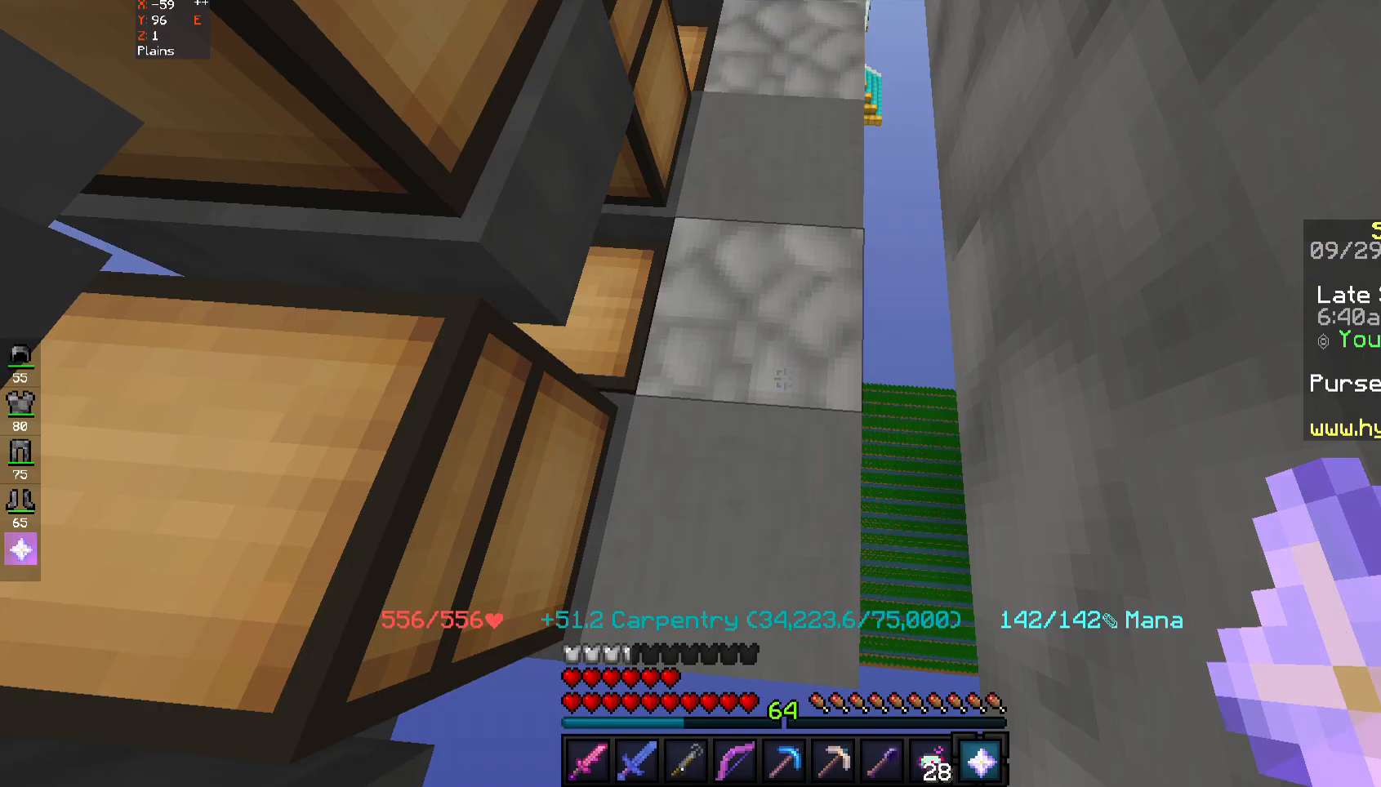
Gameplay with keyboard and mouse; each line is a JSON object with the keys and mouse buttons held at the frame after it. "events" lists presses ("down") and releases ("up") of "a", "d", "s", "space", "w", "mouse_left" and "mouse_right" between this image and that frame as [ms after this image, input, new state], when the widget could be followed in between. "mouse_left", "mouse_right" = the "left", "right" buttons of the "mouse" list. No other keys are recorded. Fast repeated clicks can show as one long hold. Mouse movement is not recorded.
{"keys": [], "mouse": [], "events": [[283, "mouse_right", "down"], [383, "mouse_right", "up"]]}
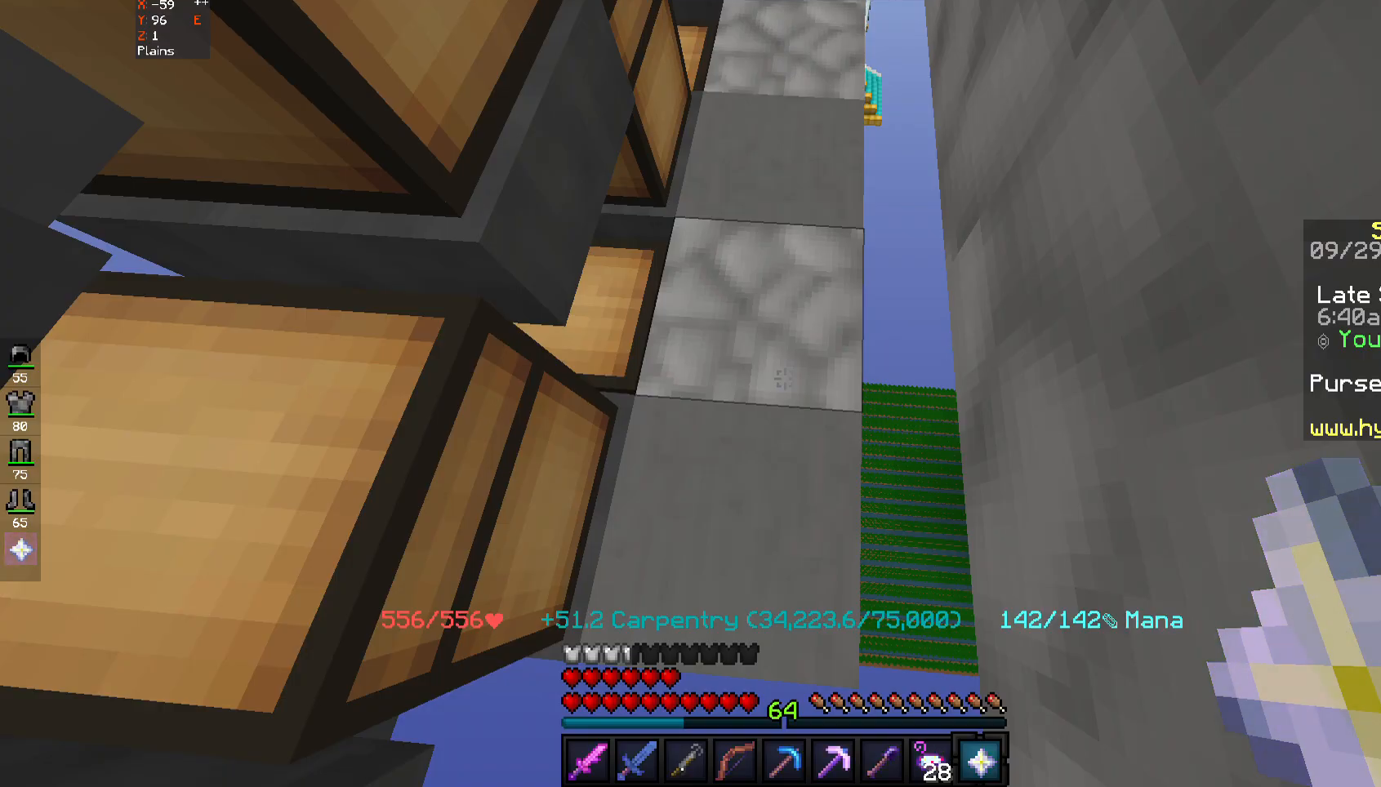
{"keys": [], "mouse": [], "events": []}
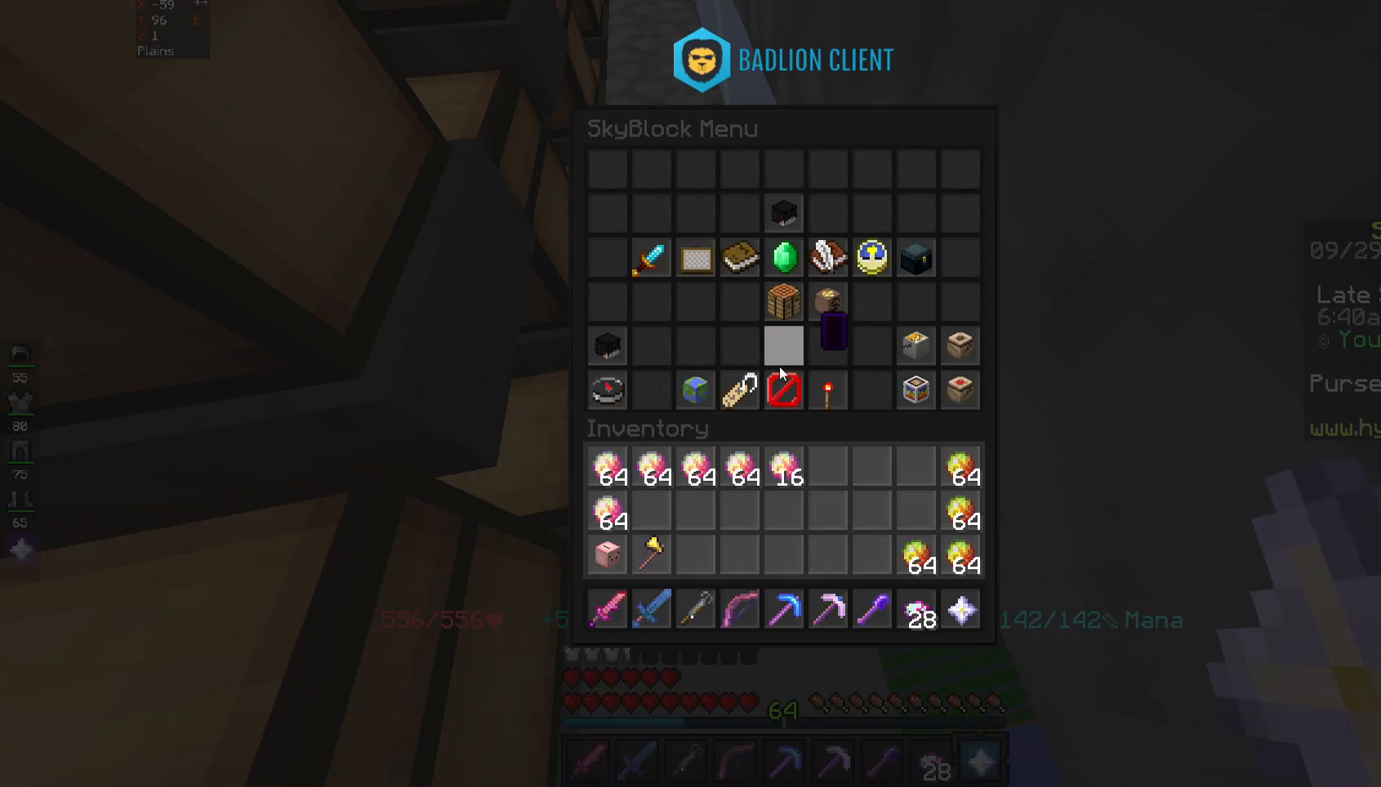
{"keys": [], "mouse": [], "events": []}
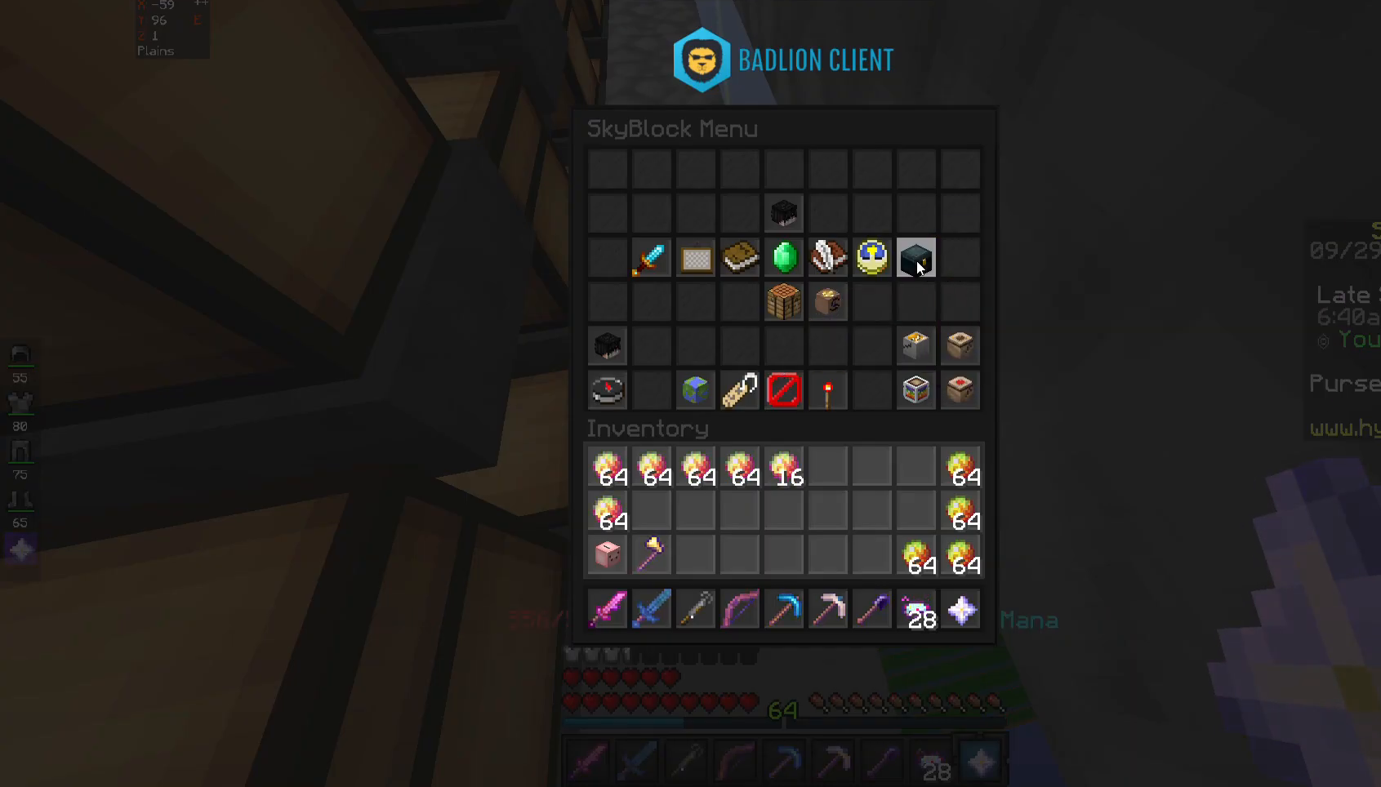
{"keys": [], "mouse": [], "events": []}
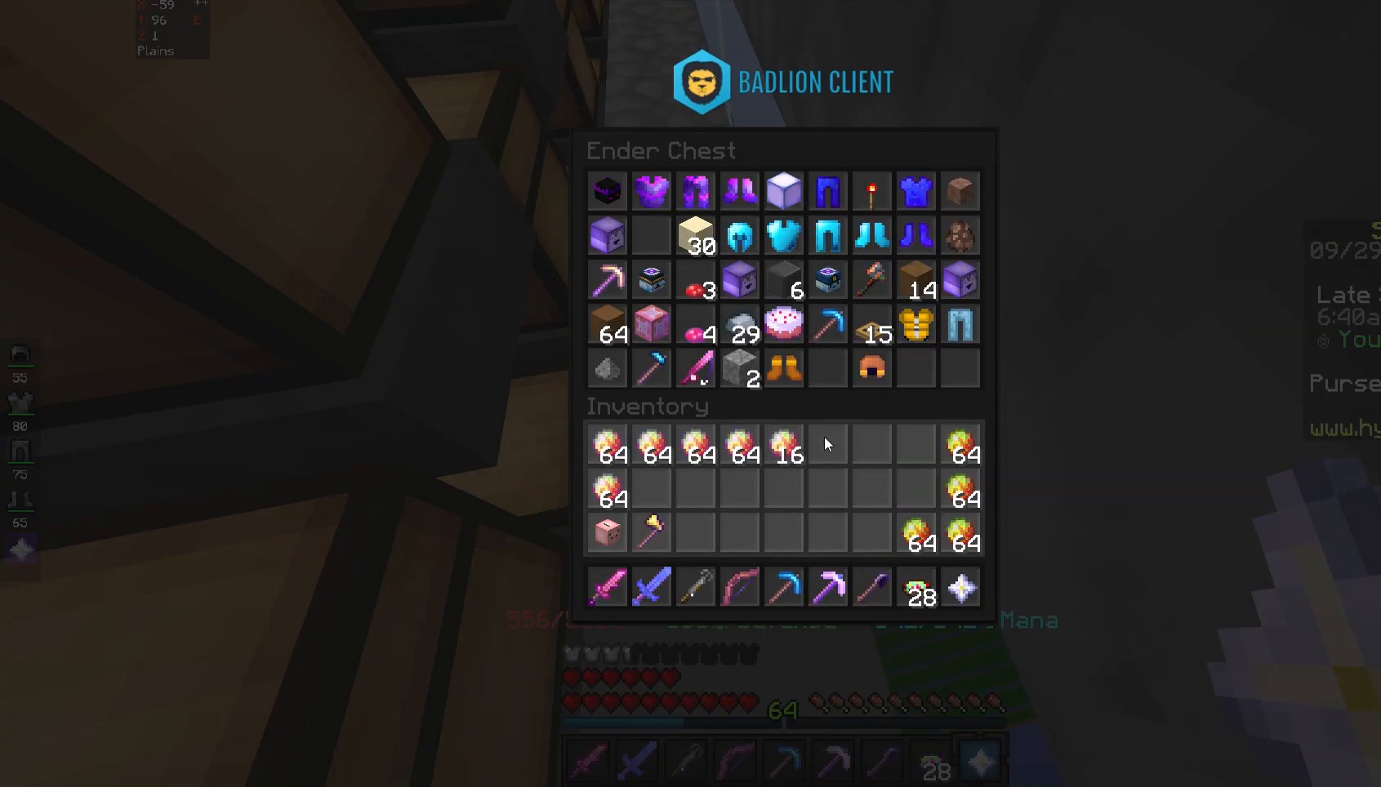
{"keys": [], "mouse": [], "events": []}
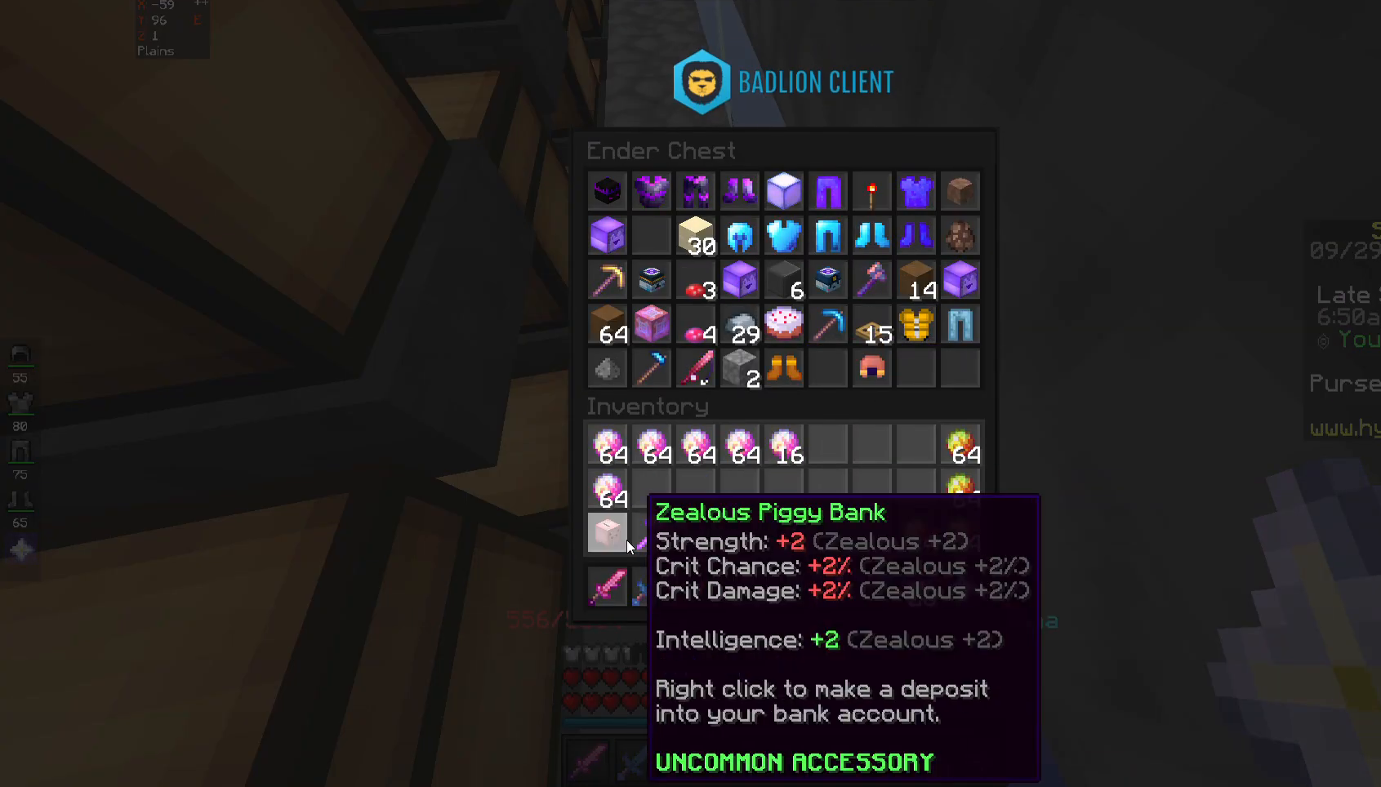
{"keys": [], "mouse": [], "events": []}
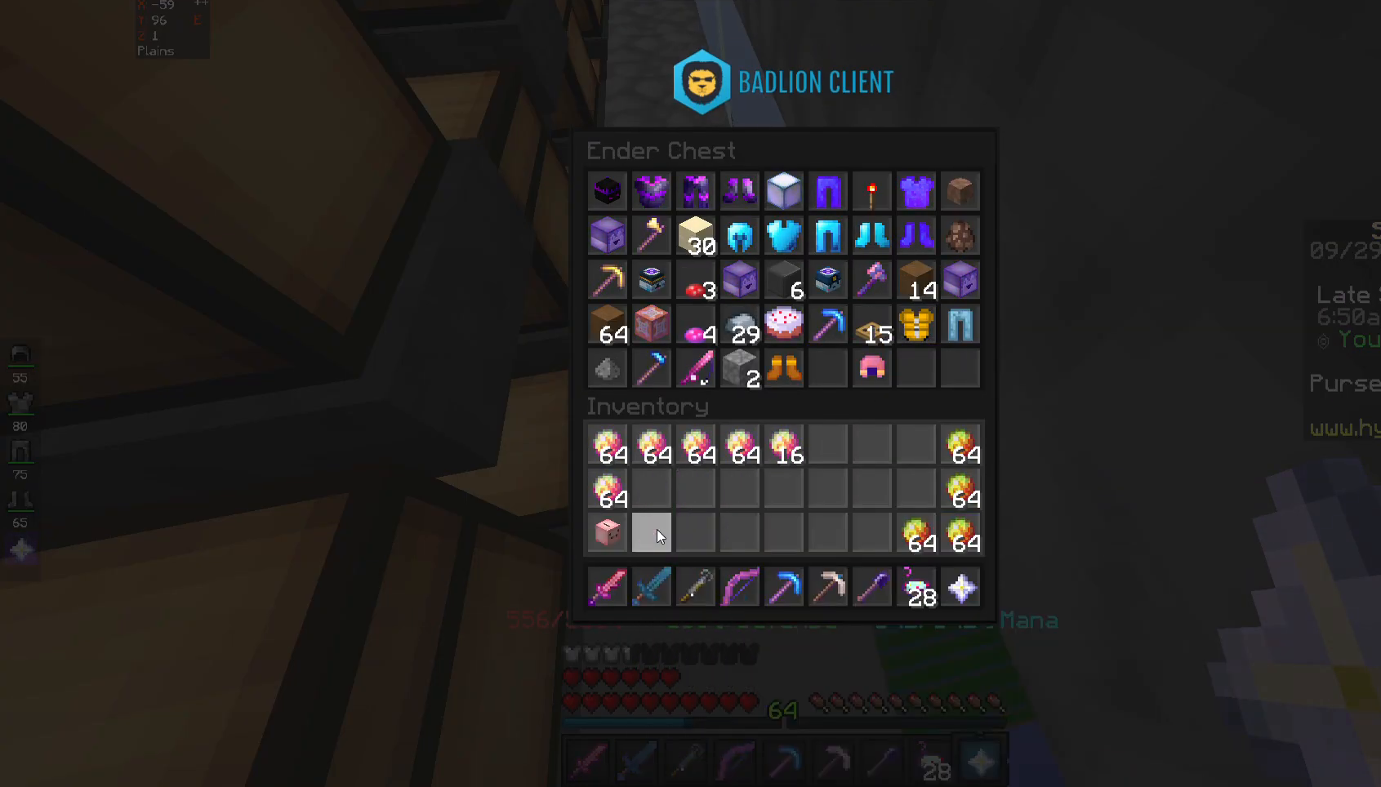
{"keys": [], "mouse": [], "events": []}
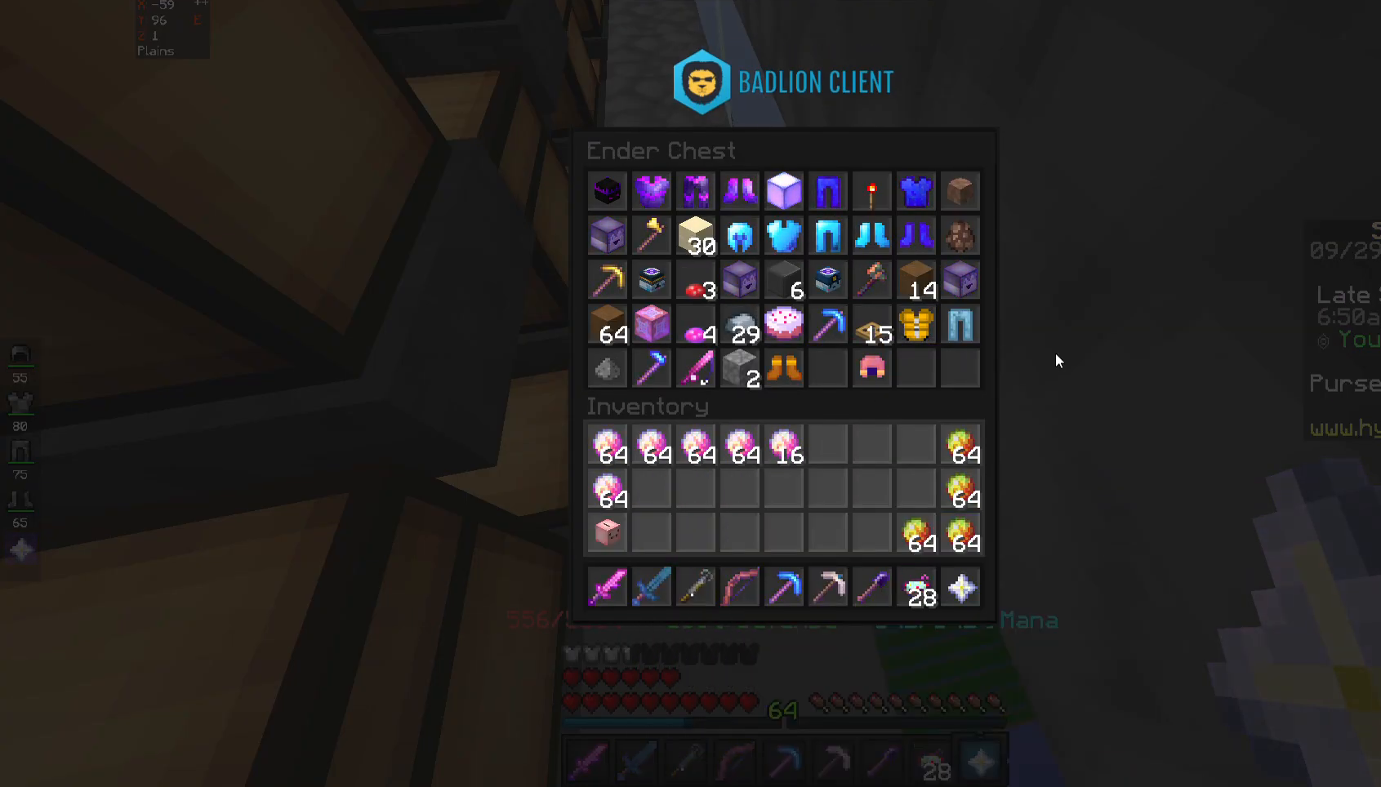
{"keys": [], "mouse": [], "events": []}
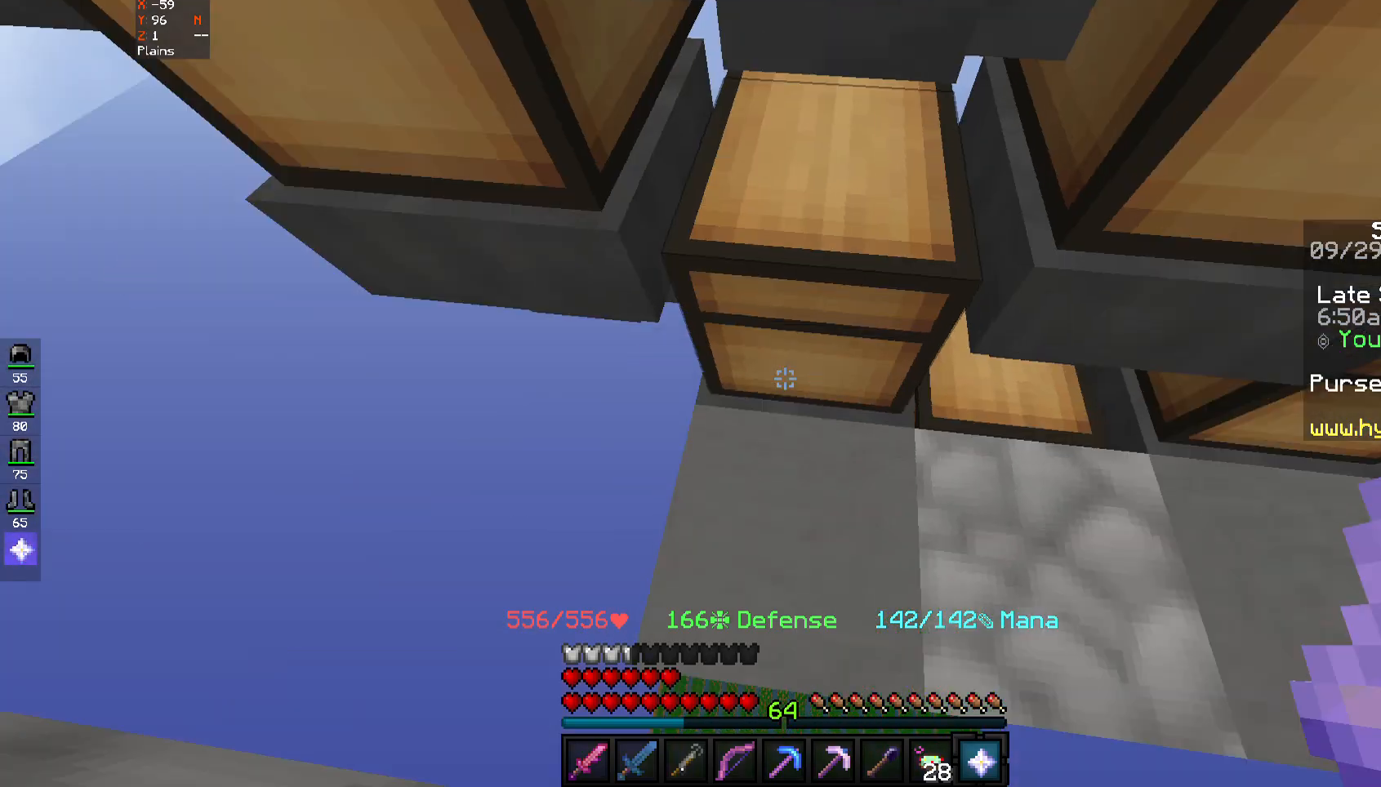
{"keys": [], "mouse": [], "events": []}
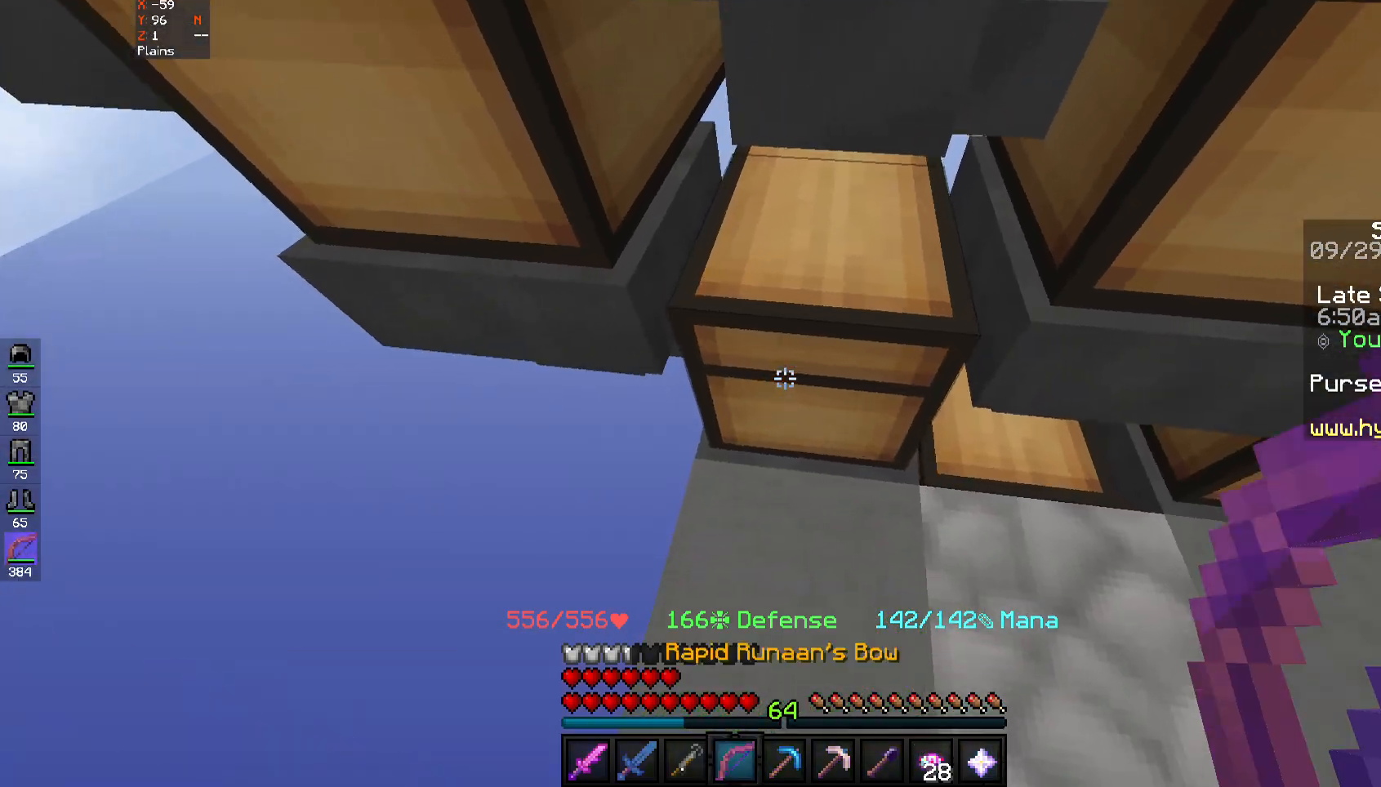
{"keys": [], "mouse": [], "events": [[250, "mouse_right", "down"], [317, "mouse_right", "up"]]}
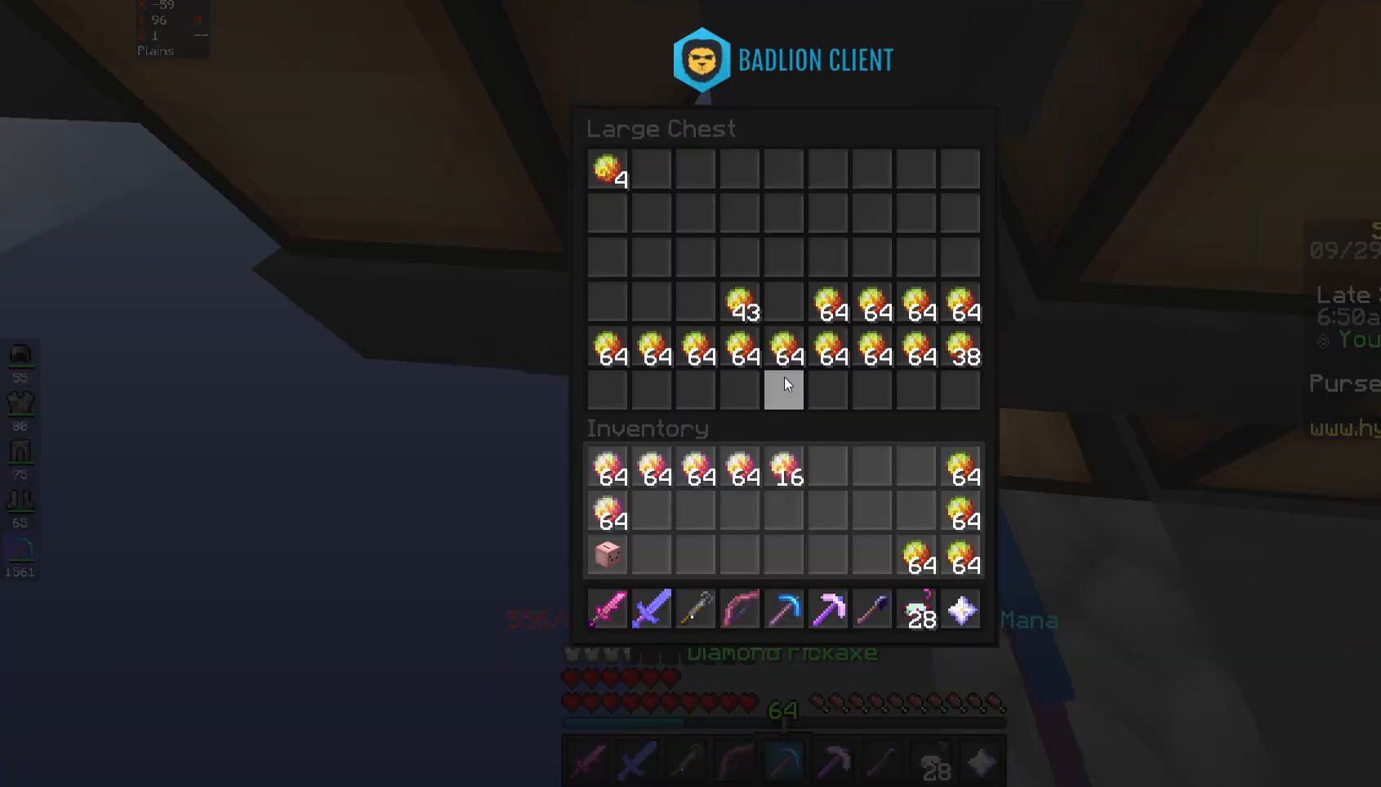
{"keys": [], "mouse": [], "events": []}
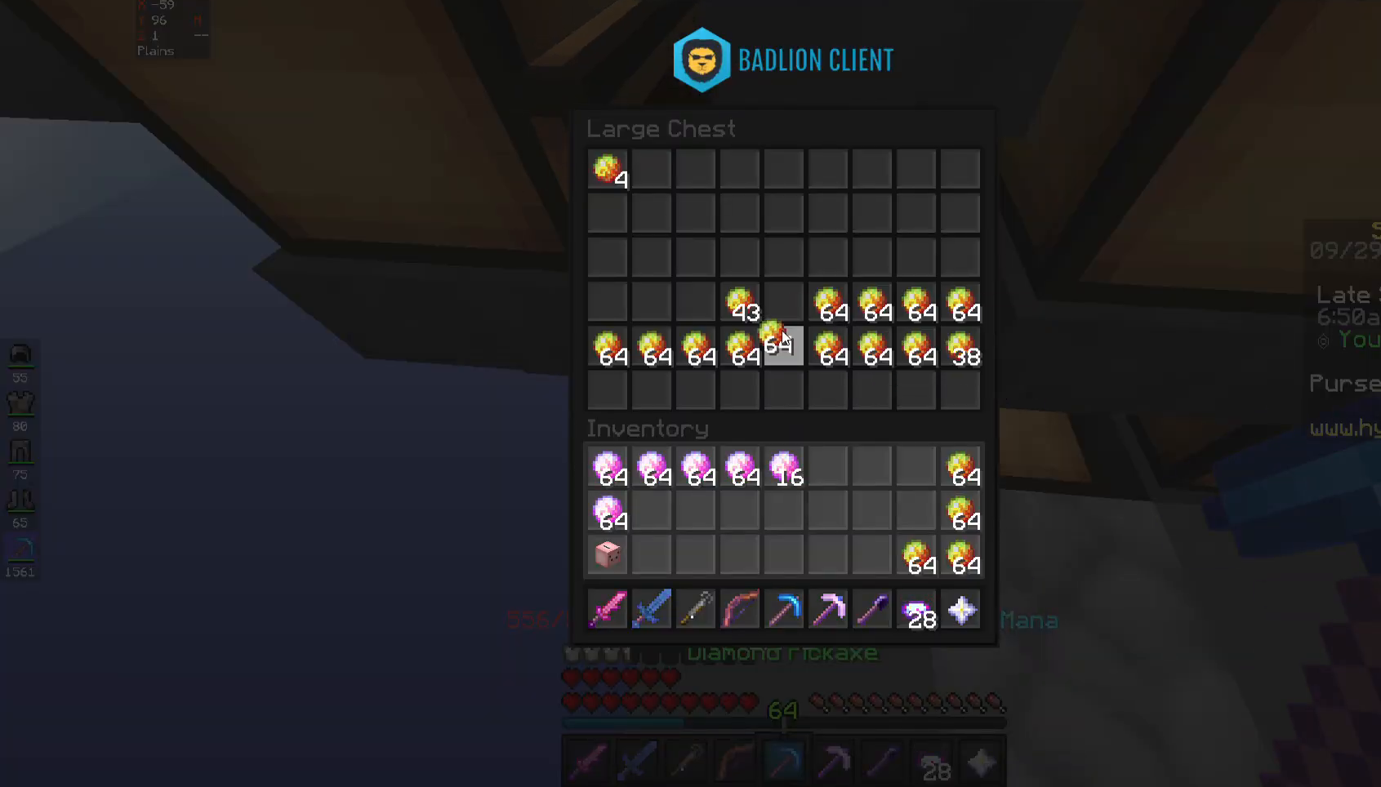
{"keys": [], "mouse": [], "events": []}
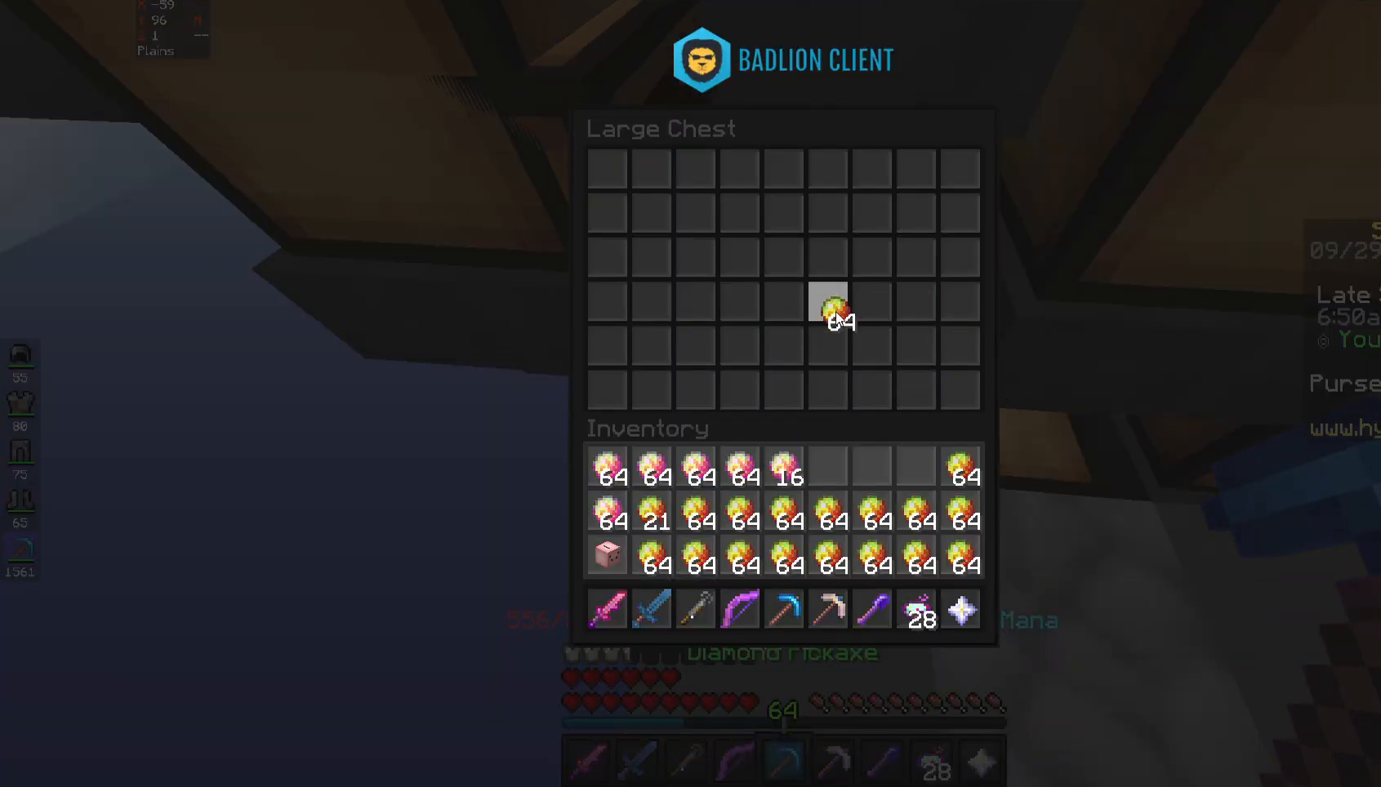
{"keys": [], "mouse": [], "events": []}
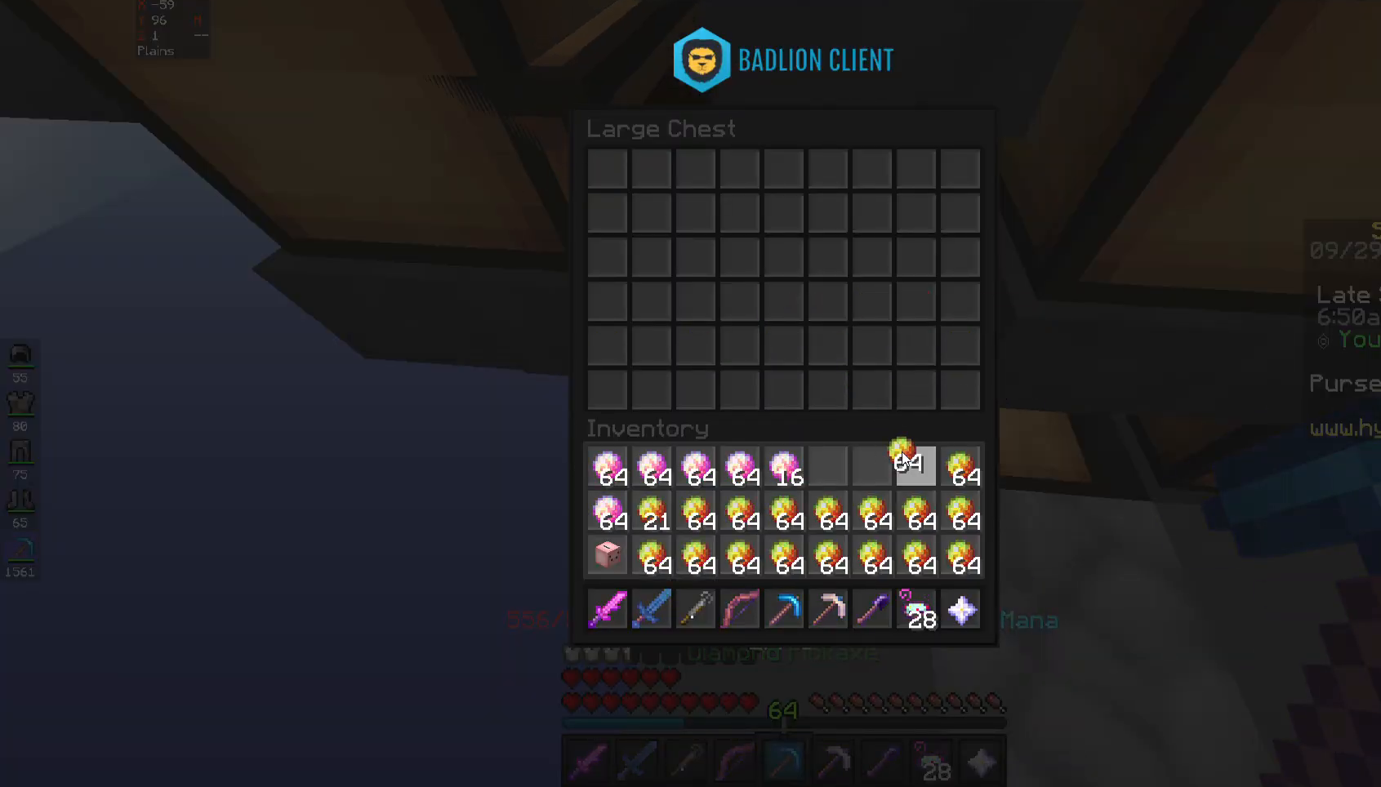
{"keys": [], "mouse": [], "events": []}
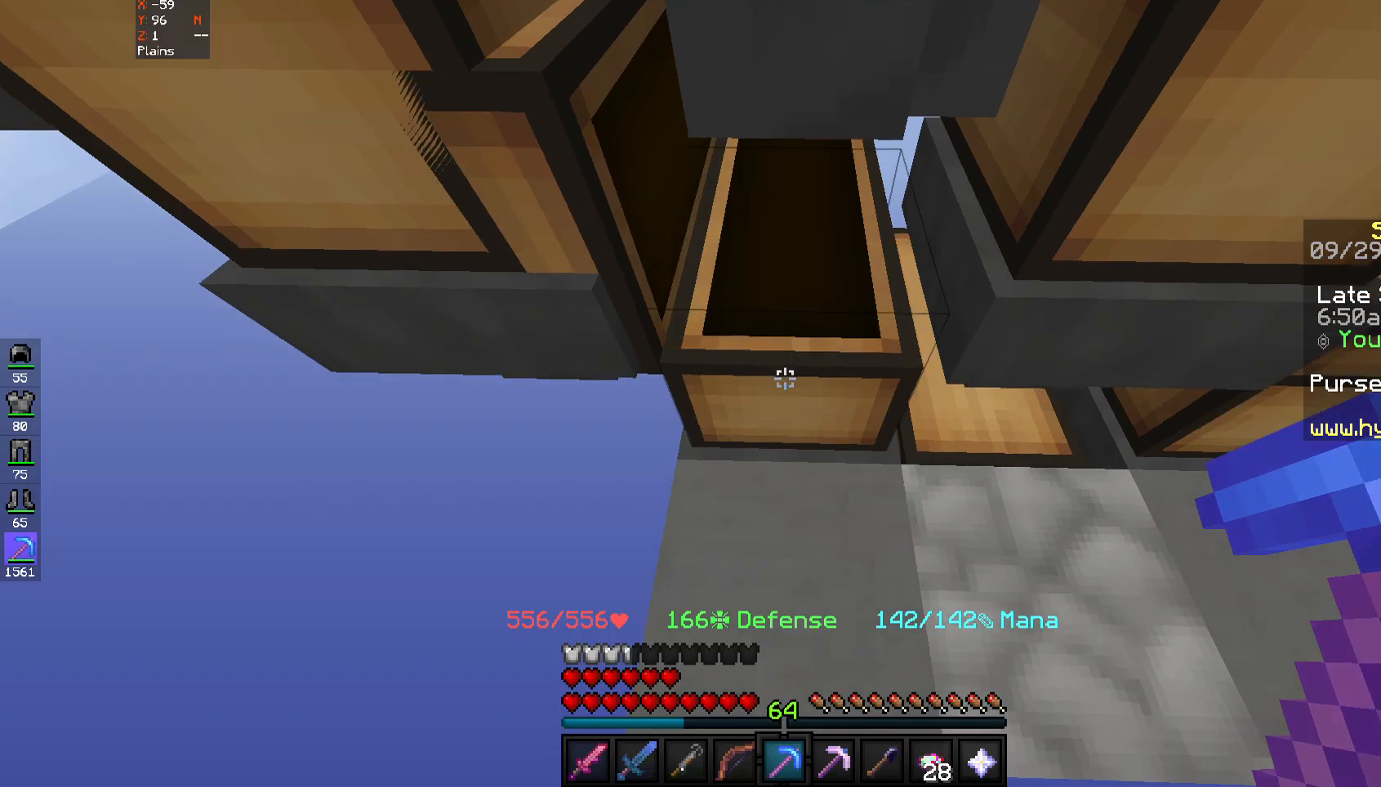
{"keys": [], "mouse": [], "events": [[383, "mouse_right", "down"], [483, "mouse_right", "up"]]}